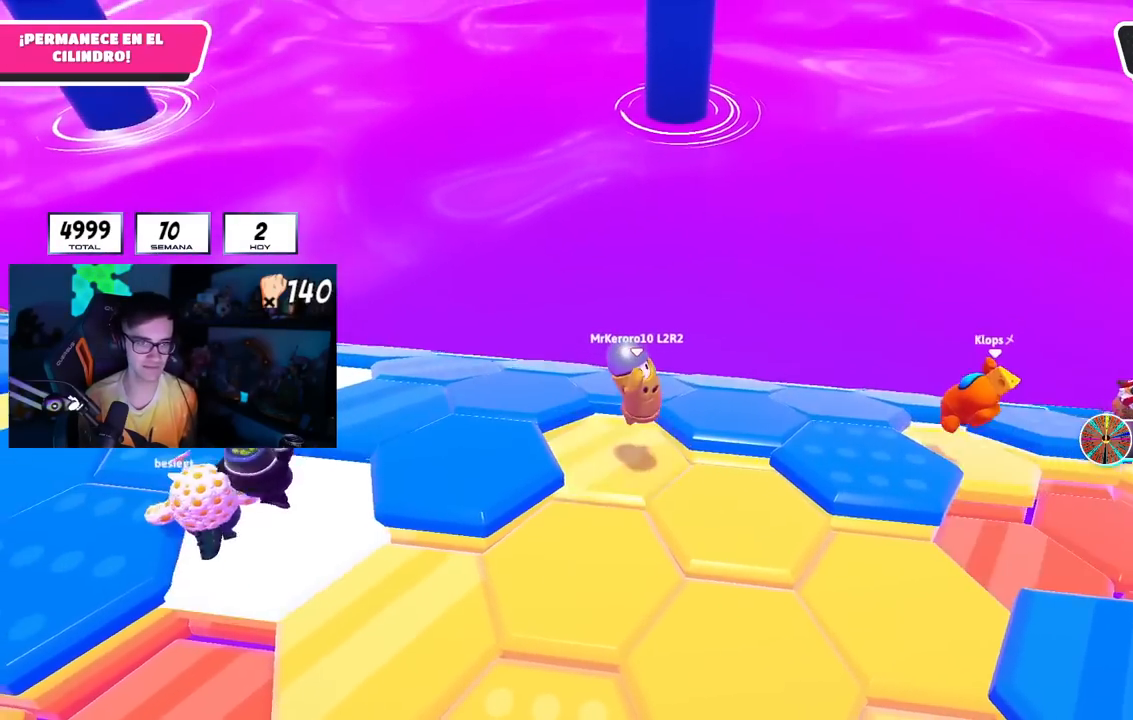
Gameplay with a controller (PlayStation layout); each line is a JSON object with the inputs held at the frame after it. "events" lists button and stick changes between this image and that frame as [ms after this image, input, new state], when the widget could be followed in between. Not read: L1 R3.
{"buttons": ["R1"], "left_stick": "up-left", "right_stick": "down-right", "events": [[33, "CROSS", "up"], [50, "left_stick", "left"], [167, "left_stick", "up-left"], [300, "right_stick", "down-right"]]}
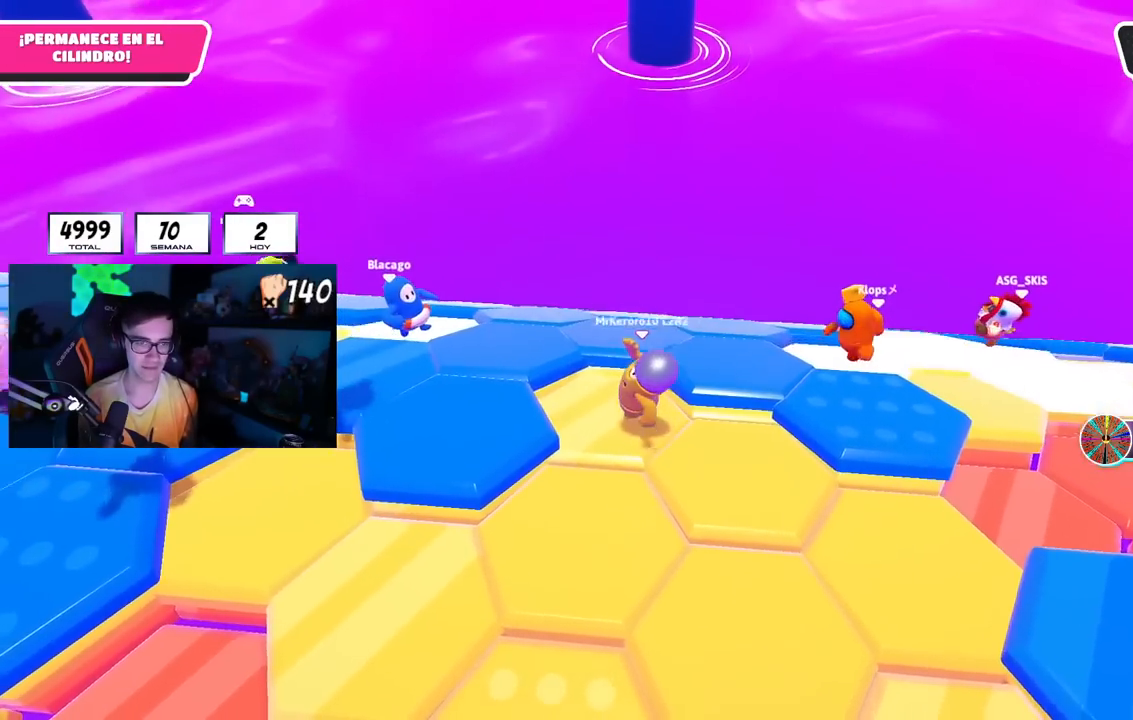
{"buttons": ["R1"], "left_stick": "right", "right_stick": "center"}
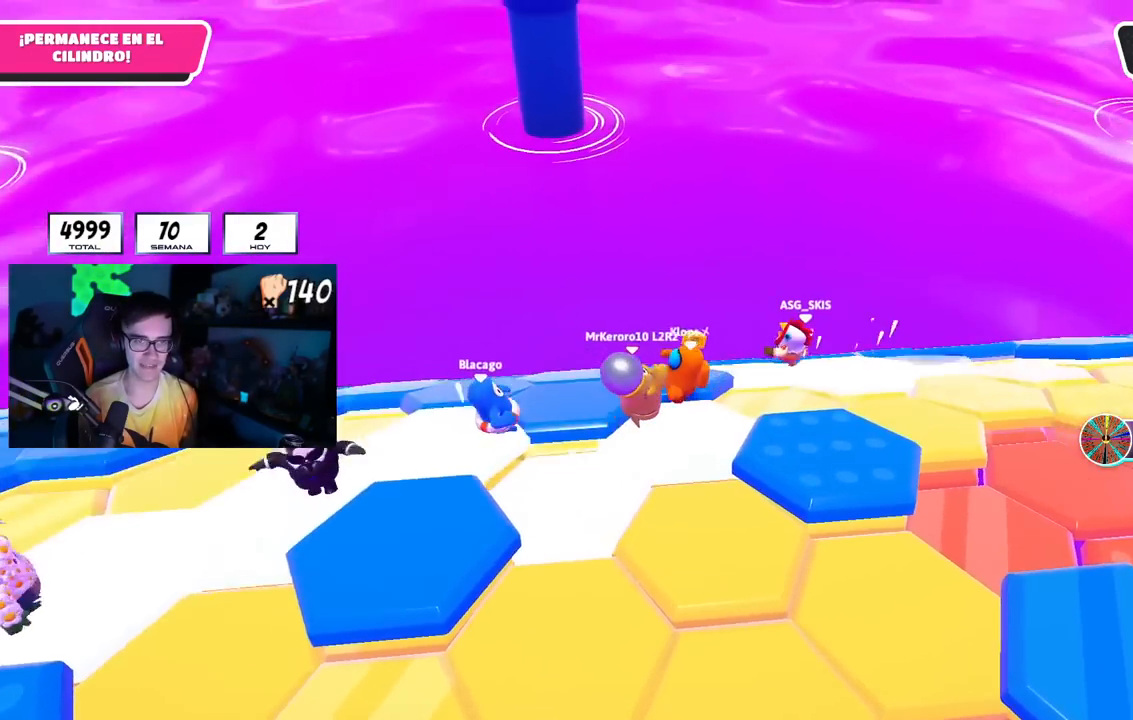
{"buttons": ["CROSS"], "left_stick": "up-right", "right_stick": "center", "events": [[50, "R1", "up"], [50, "right_stick", "down"], [100, "left_stick", "left"], [183, "left_stick", "up"], [200, "right_stick", "center"], [283, "left_stick", "up-right"], [434, "CROSS", "down"]]}
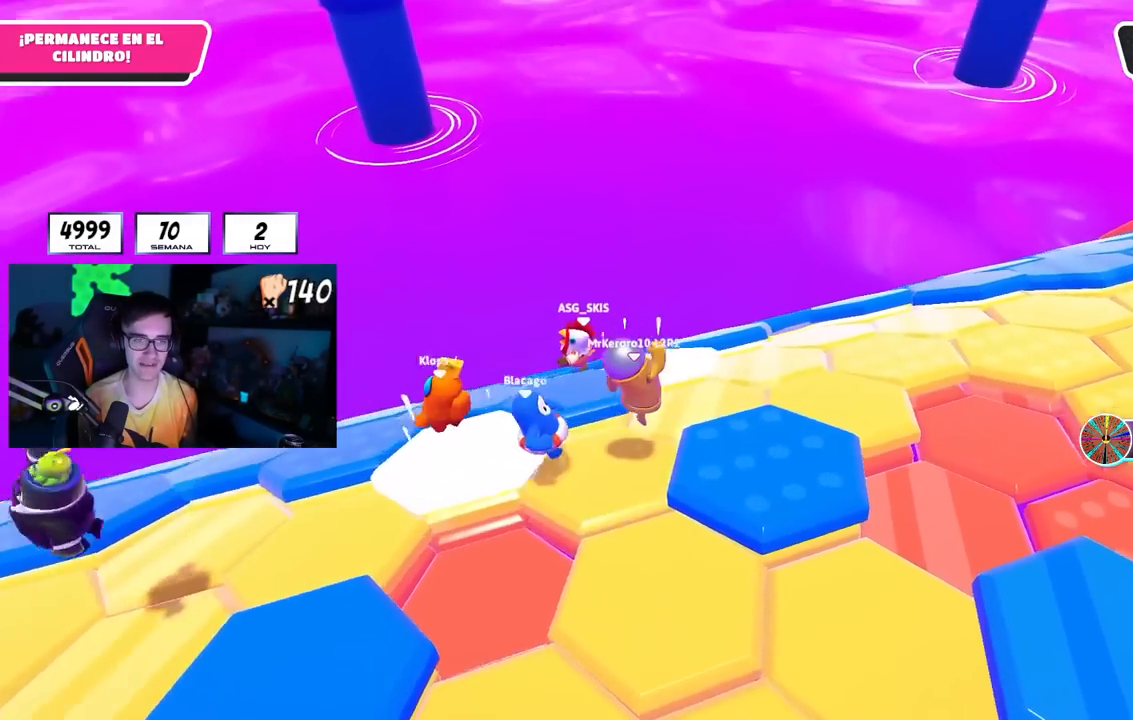
{"buttons": [], "left_stick": "up", "right_stick": "center", "events": [[67, "CROSS", "up"], [134, "right_stick", "down-left"], [217, "left_stick", "down-right"], [267, "left_stick", "down-left"], [317, "right_stick", "center"], [384, "left_stick", "up-left"], [434, "left_stick", "up"]]}
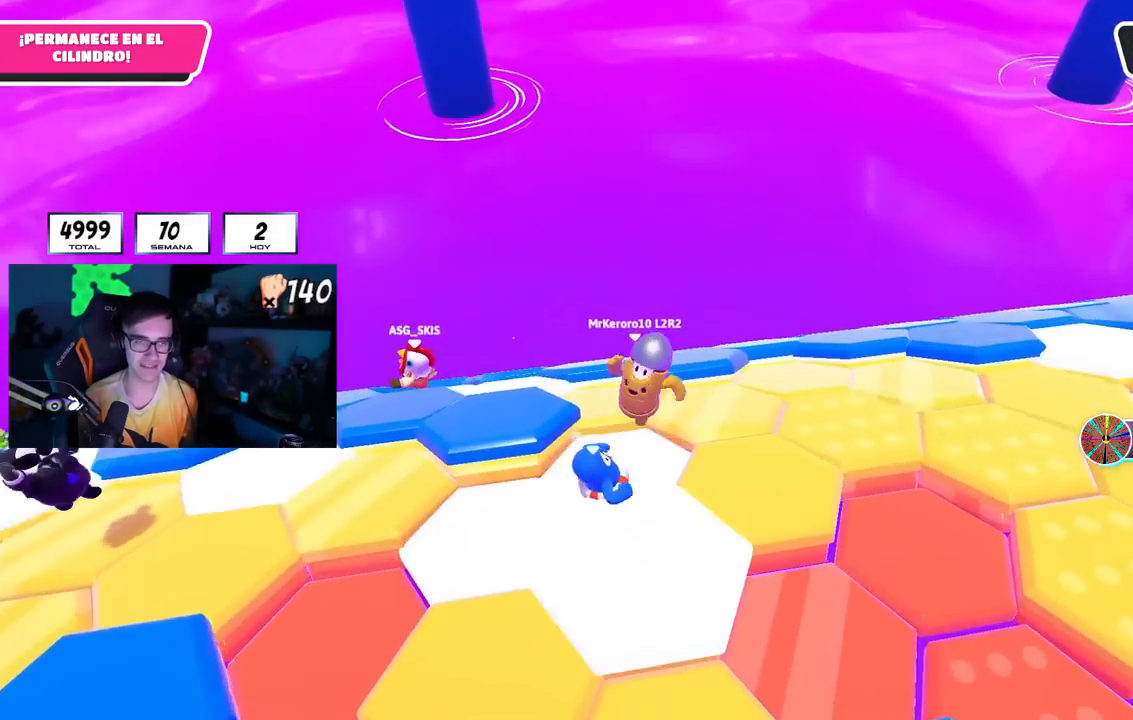
{"buttons": [], "left_stick": "up", "right_stick": "center", "events": [[50, "left_stick", "up-right"], [283, "left_stick", "up"], [300, "right_stick", "down"], [417, "right_stick", "center"]]}
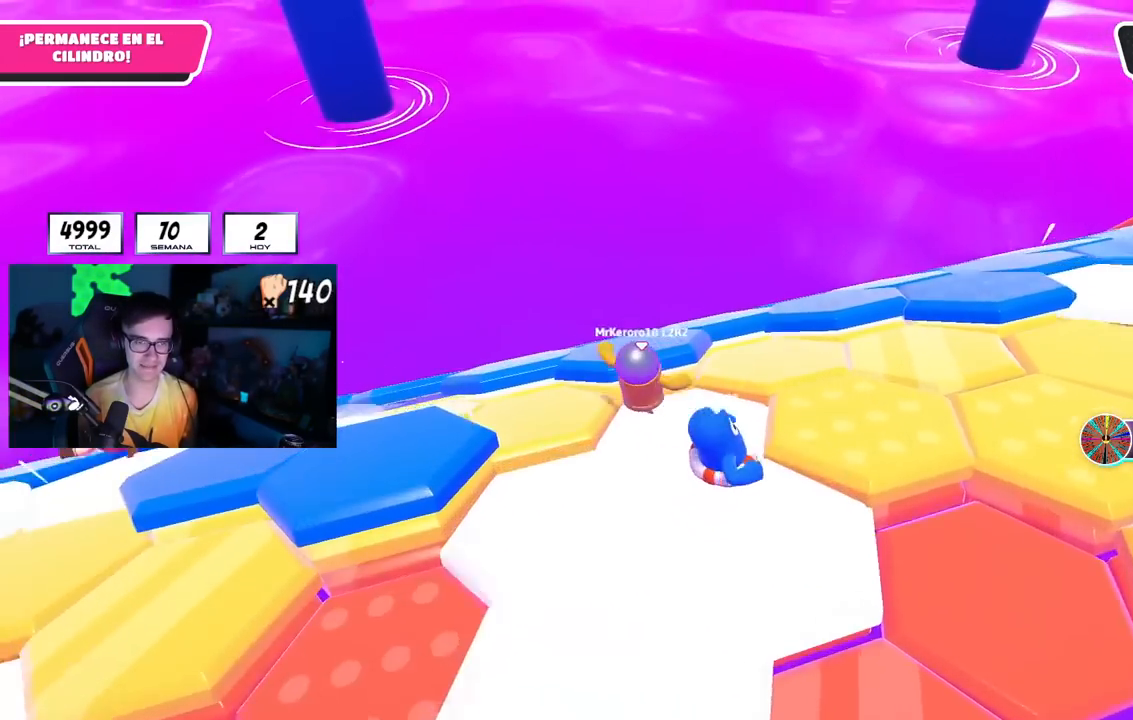
{"buttons": [], "left_stick": "down", "right_stick": "down-left", "events": [[50, "CROSS", "down"], [184, "CROSS", "up"], [184, "left_stick", "down-left"], [234, "left_stick", "down"], [451, "right_stick", "down-left"]]}
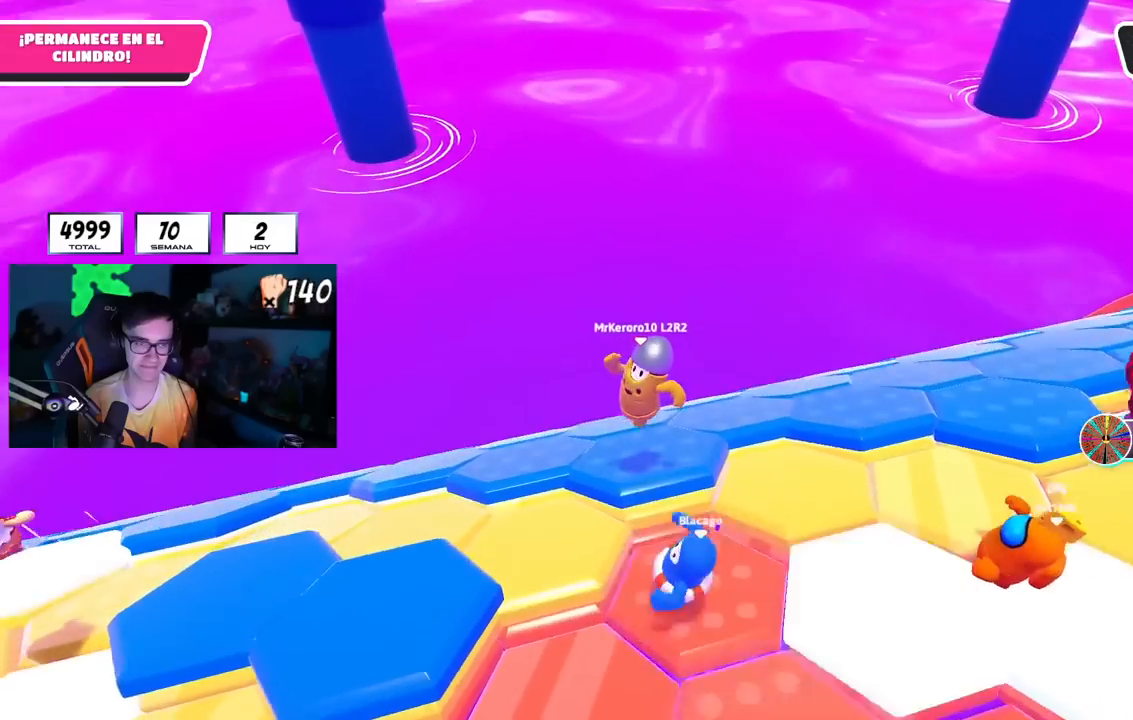
{"buttons": ["CROSS", "R1"], "left_stick": "left", "right_stick": "center", "events": [[133, "R1", "down"], [167, "right_stick", "down"], [233, "left_stick", "center"], [283, "right_stick", "center"], [367, "left_stick", "left"], [484, "CROSS", "down"]]}
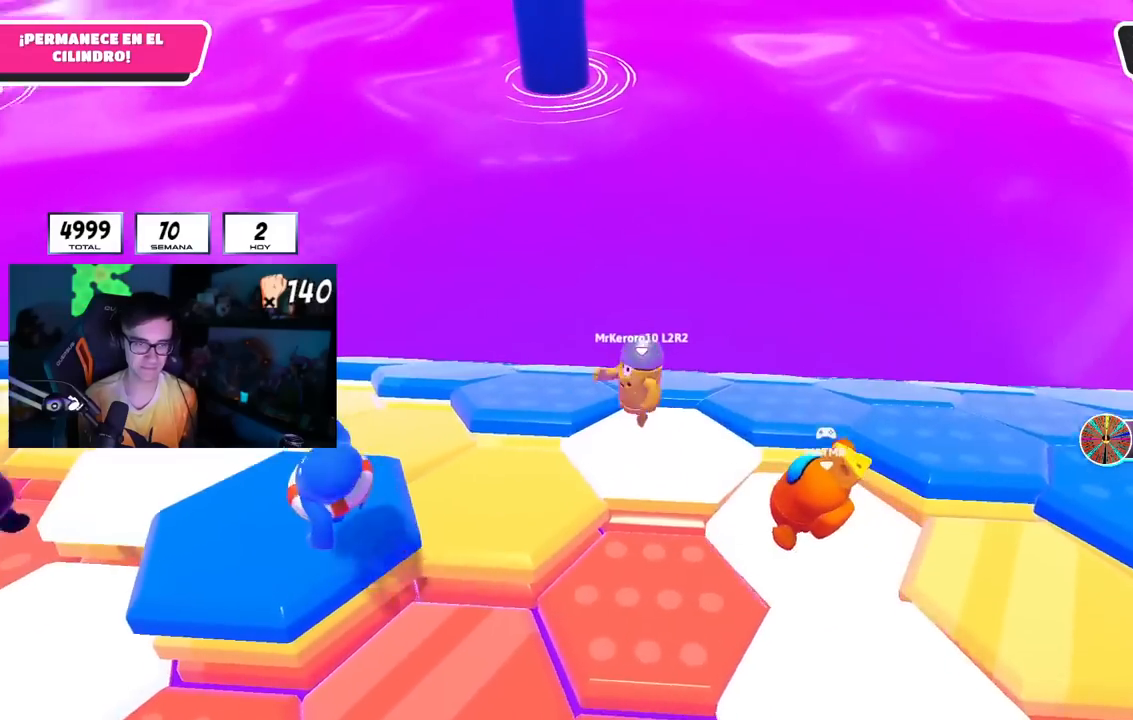
{"buttons": ["R1"], "left_stick": "down", "right_stick": "down-right", "events": [[134, "CROSS", "up"], [251, "left_stick", "center"], [284, "right_stick", "down-right"], [334, "left_stick", "down-right"], [451, "left_stick", "down"]]}
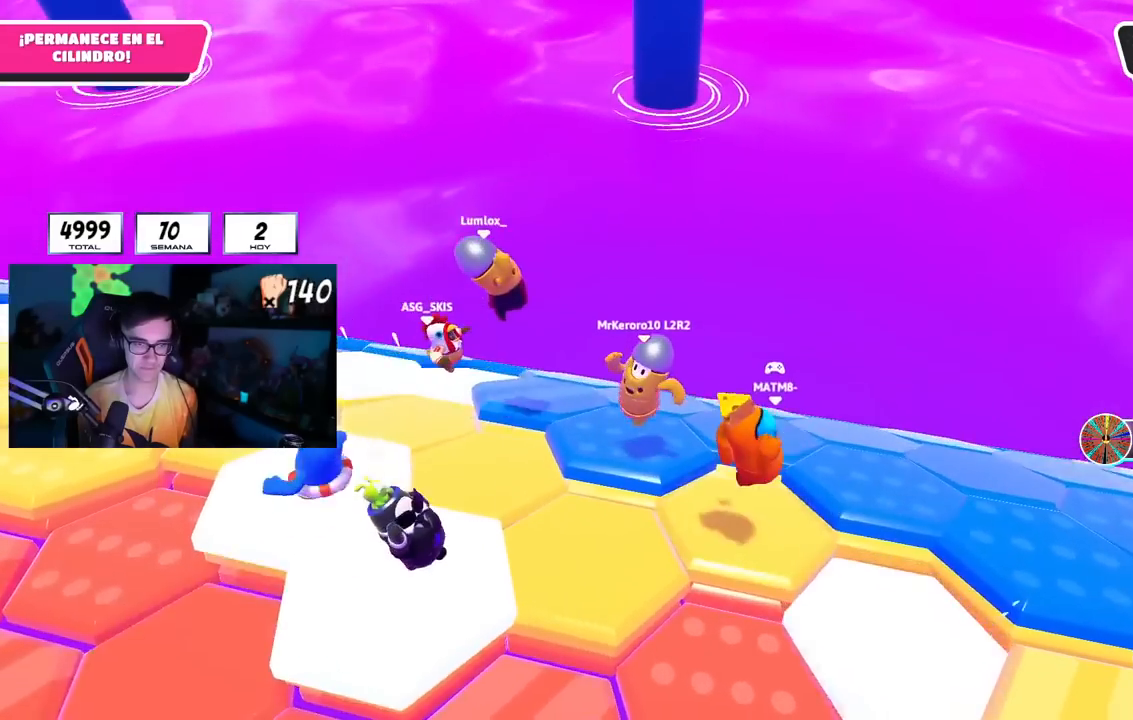
{"buttons": ["CROSS"], "left_stick": "left", "right_stick": "center", "events": [[100, "left_stick", "down-right"], [117, "R1", "up"], [250, "left_stick", "left"], [267, "right_stick", "center"], [283, "R1", "down"], [500, "CROSS", "down"], [500, "R1", "up"]]}
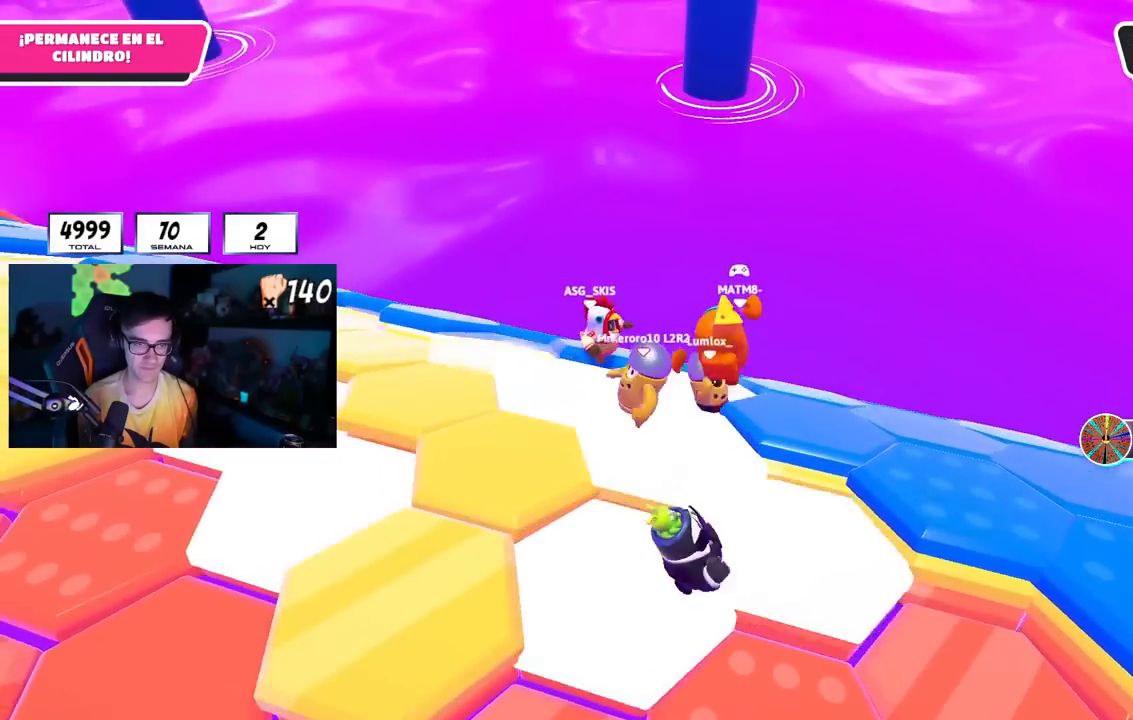
{"buttons": ["R1"], "left_stick": "down-right", "right_stick": "down-right"}
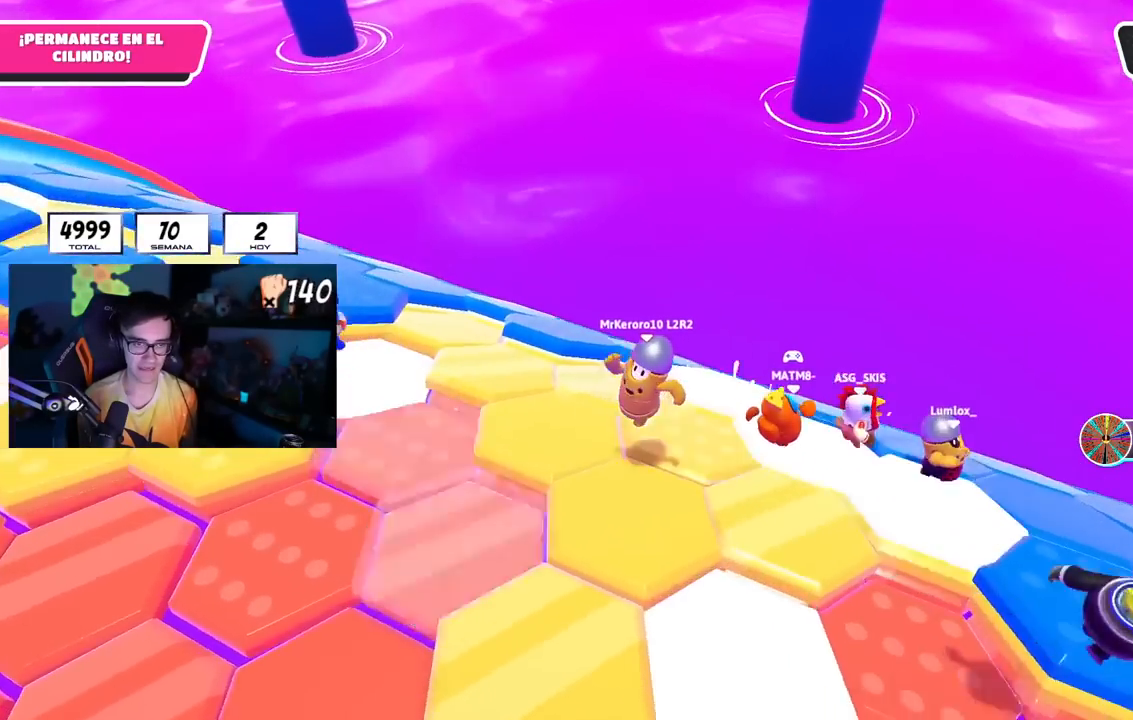
{"buttons": [], "left_stick": "up", "right_stick": "down-right", "events": [[33, "R1", "up"], [100, "R1", "down"], [150, "left_stick", "up-left"], [500, "R1", "up"], [500, "left_stick", "up"]]}
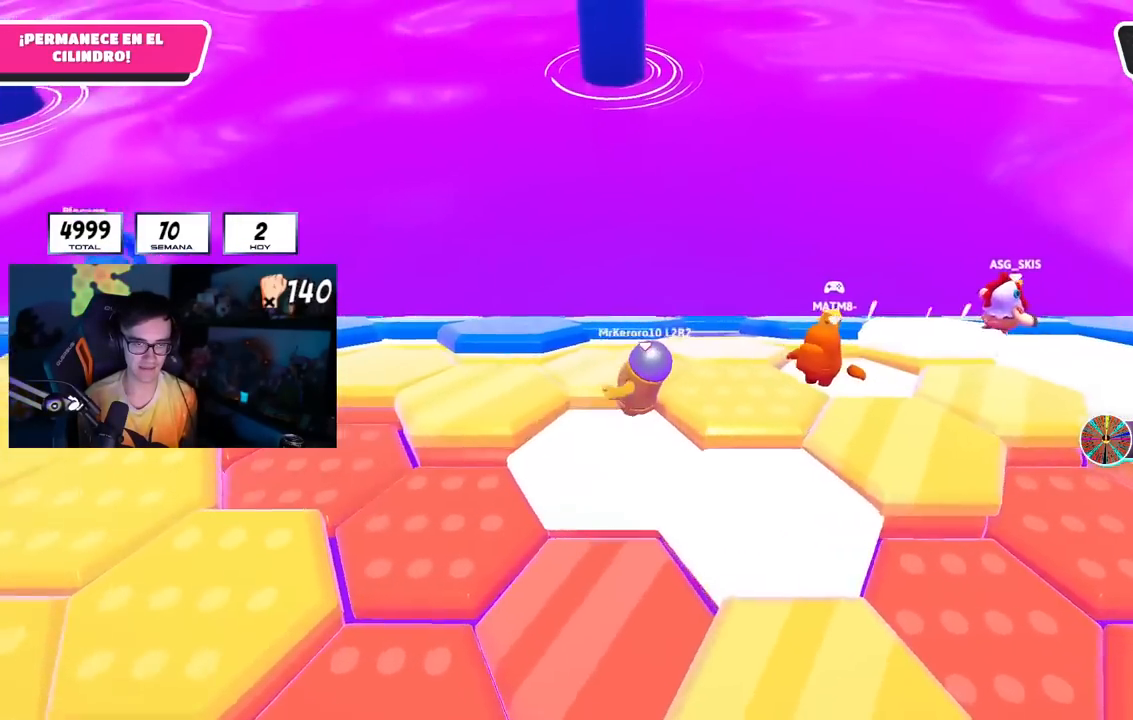
{"buttons": ["R1"], "left_stick": "up-left", "right_stick": "down", "events": [[217, "right_stick", "center"], [251, "left_stick", "up-left"], [284, "CROSS", "down"], [351, "R1", "down"], [401, "CROSS", "up"], [484, "right_stick", "down"]]}
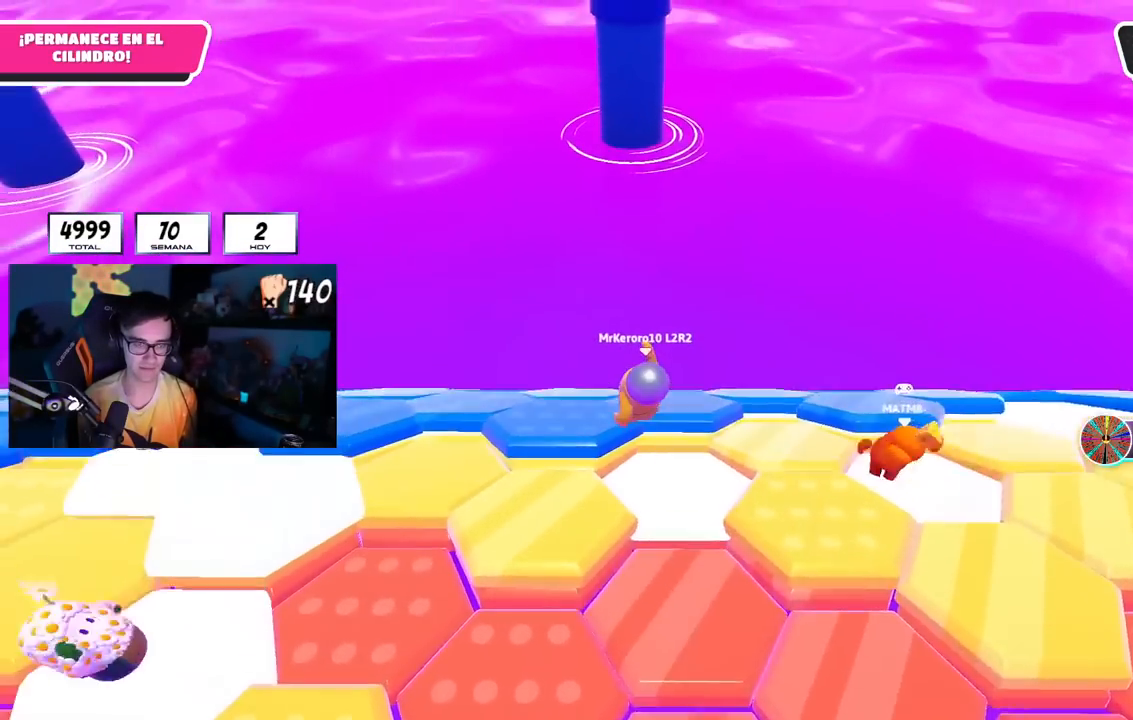
{"buttons": ["R1"], "left_stick": "down-right", "right_stick": "center", "events": [[217, "left_stick", "up-right"], [233, "R1", "up"], [283, "R1", "down"], [283, "left_stick", "down-right"], [434, "right_stick", "center"]]}
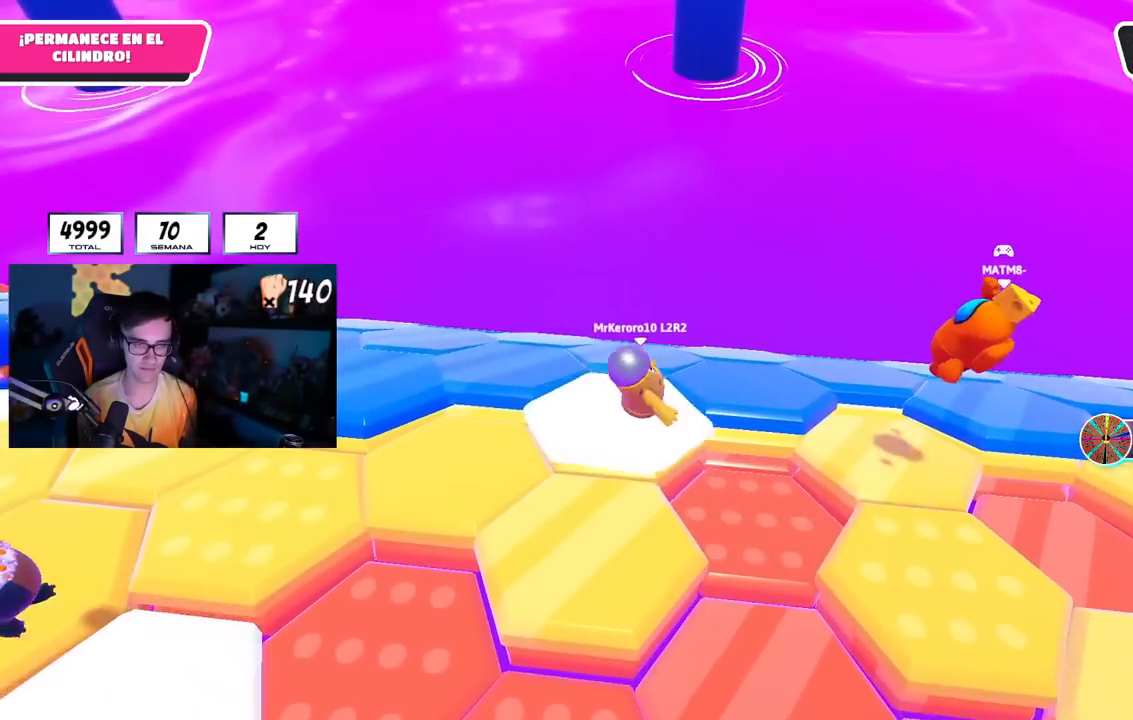
{"buttons": ["CROSS"], "left_stick": "up-left", "right_stick": "center", "events": [[67, "left_stick", "down-left"], [184, "left_stick", "center"], [234, "left_stick", "up-left"], [367, "CROSS", "down"], [367, "R1", "up"]]}
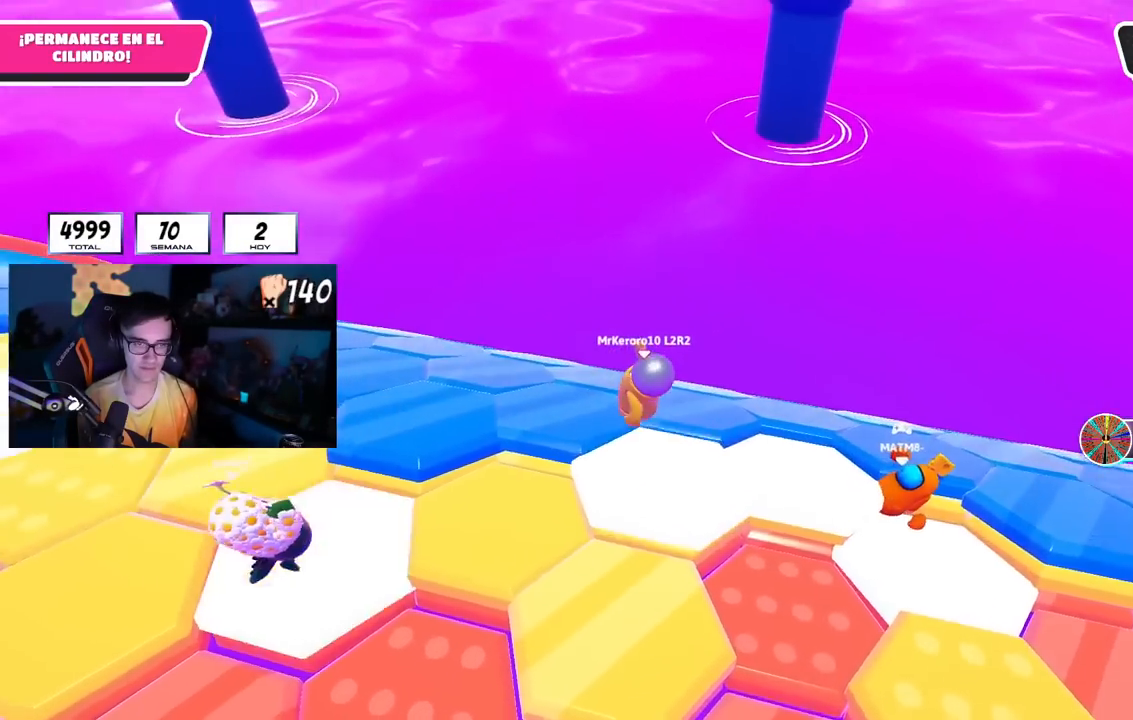
{"buttons": ["R1"], "left_stick": "center", "right_stick": "down-right", "events": [[16, "CROSS", "up"], [16, "R1", "down"], [117, "left_stick", "down-left"], [150, "R1", "up"], [167, "left_stick", "down-right"], [183, "right_stick", "down-right"], [350, "left_stick", "left"], [367, "R1", "down"], [500, "left_stick", "center"]]}
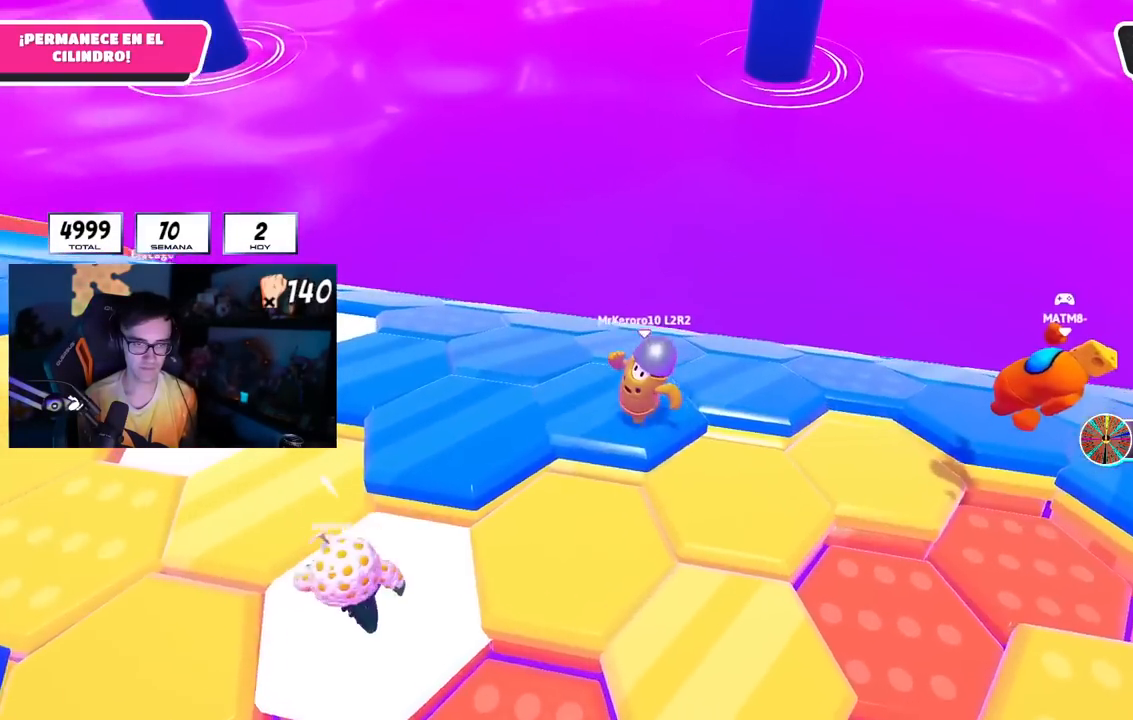
{"buttons": [], "left_stick": "down-right", "right_stick": "center"}
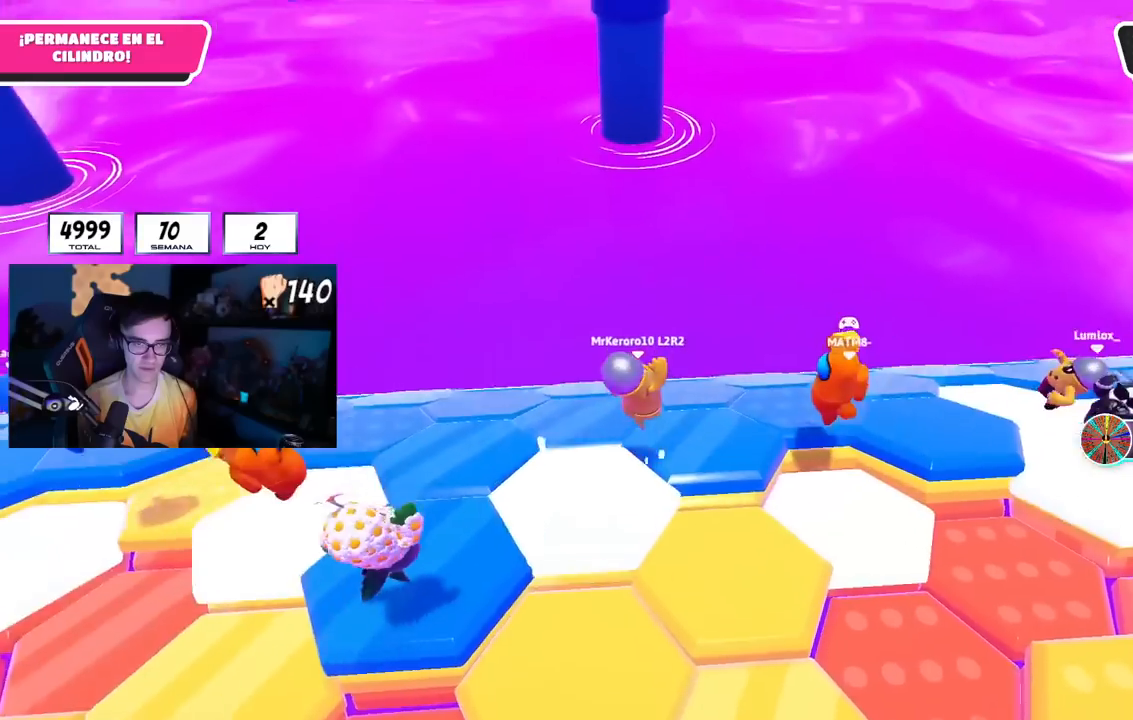
{"buttons": [], "left_stick": "right", "right_stick": "down-left", "events": [[17, "R1", "down"], [17, "left_stick", "down"], [50, "R1", "up"], [167, "R1", "down"], [234, "R1", "up"], [317, "left_stick", "down-right"], [367, "right_stick", "down-left"], [451, "left_stick", "right"]]}
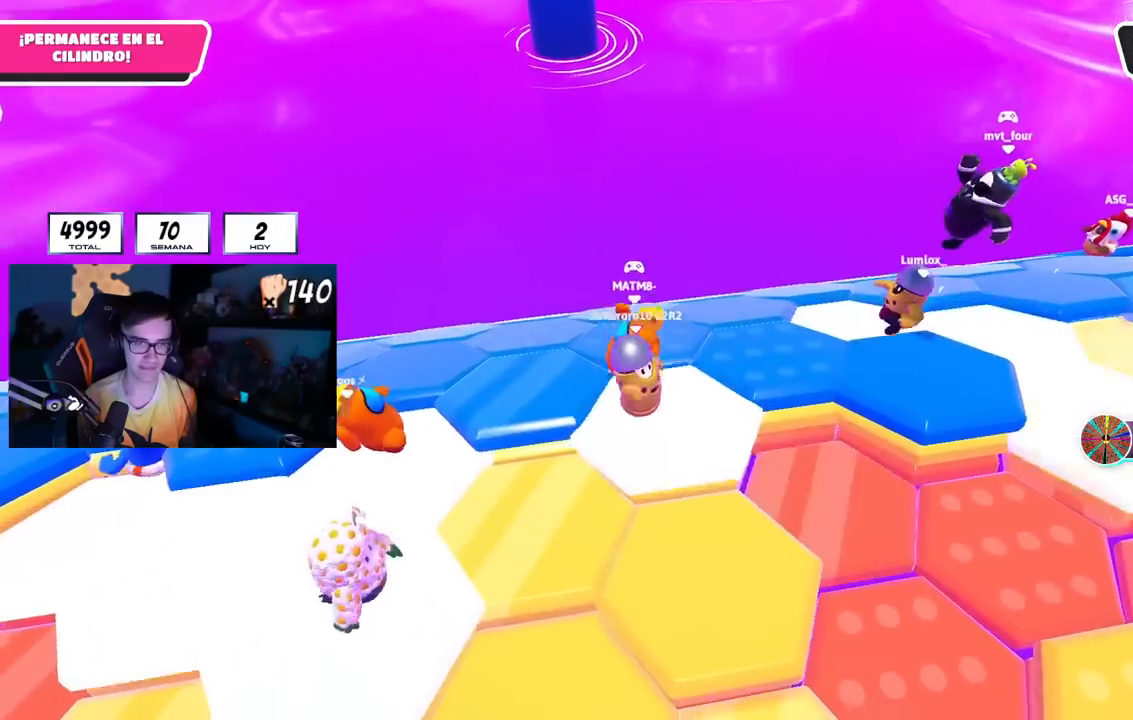
{"buttons": [], "left_stick": "down-left", "right_stick": "center", "events": [[33, "left_stick", "up-right"], [83, "right_stick", "center"], [150, "left_stick", "up"], [300, "CROSS", "down"], [383, "left_stick", "down-left"], [433, "CROSS", "up"]]}
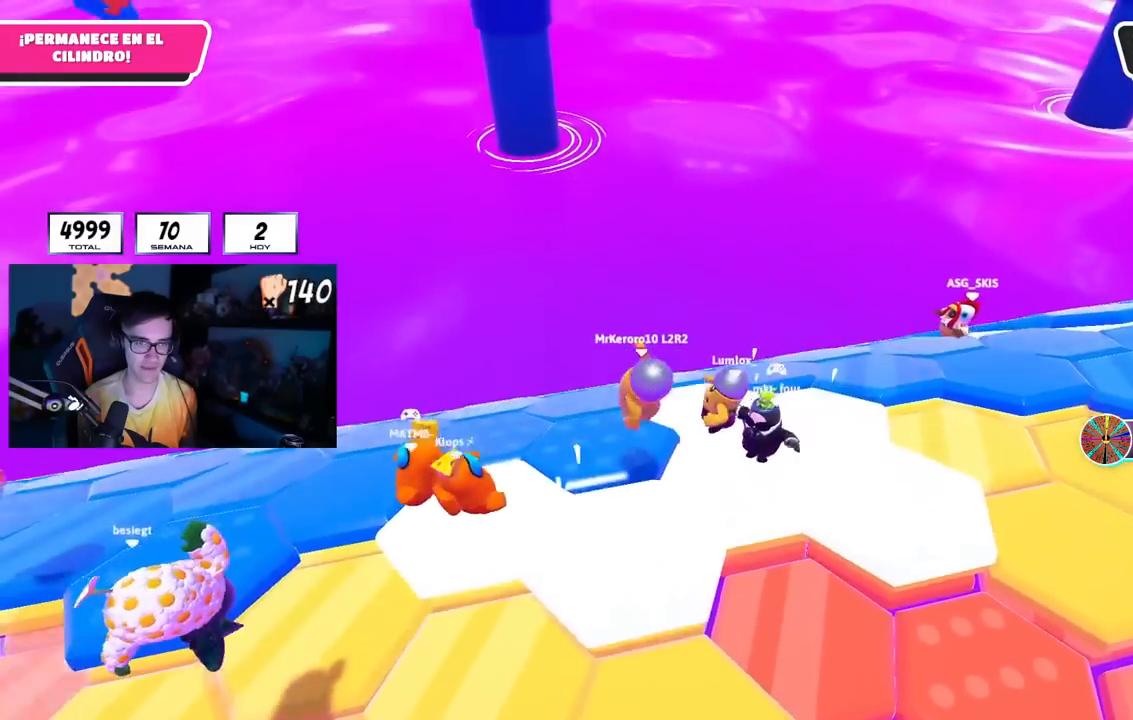
{"buttons": [], "left_stick": "up-right", "right_stick": "center", "events": [[234, "right_stick", "down"], [250, "left_stick", "right"], [384, "right_stick", "center"], [467, "left_stick", "up-right"]]}
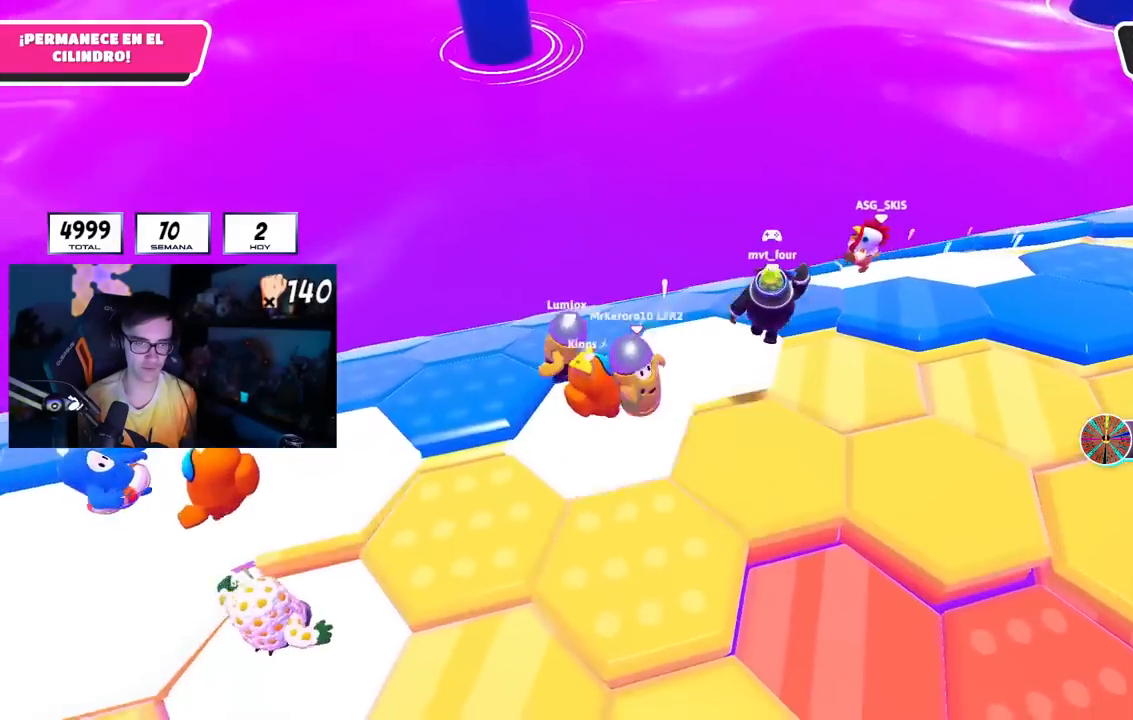
{"buttons": [], "left_stick": "down-right", "right_stick": "center", "events": [[166, "CROSS", "down"], [300, "CROSS", "up"], [367, "left_stick", "down-right"]]}
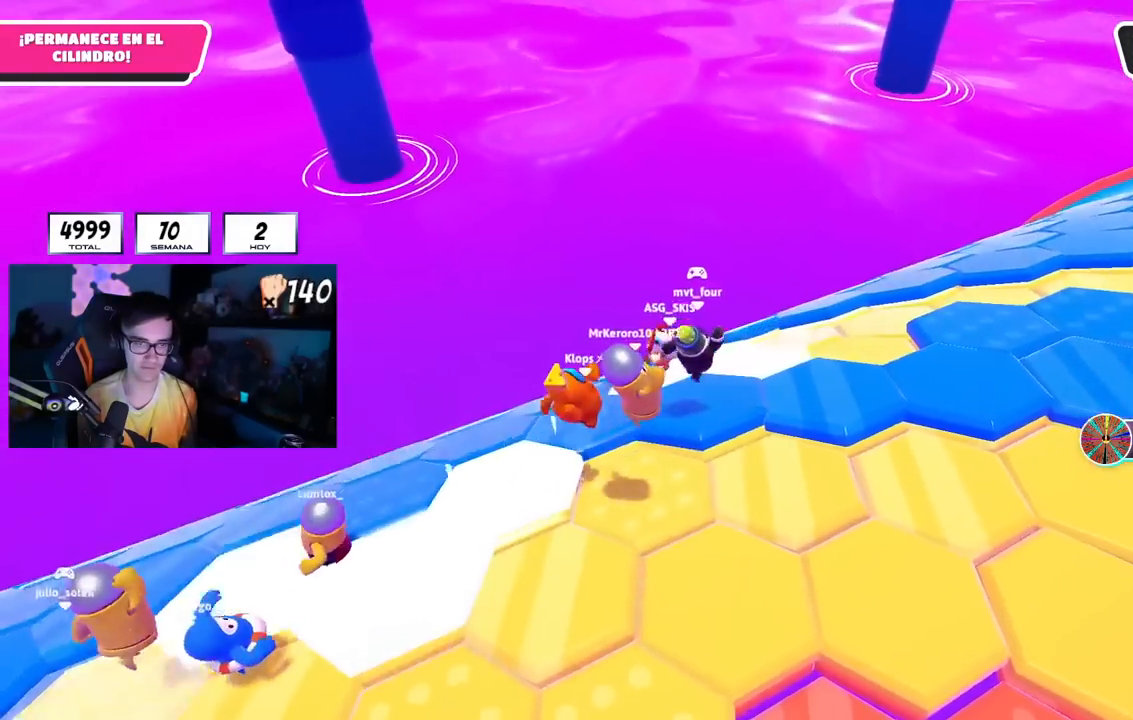
{"buttons": [], "left_stick": "right", "right_stick": "down-left", "events": [[100, "left_stick", "down"], [184, "right_stick", "down-left"], [434, "left_stick", "right"]]}
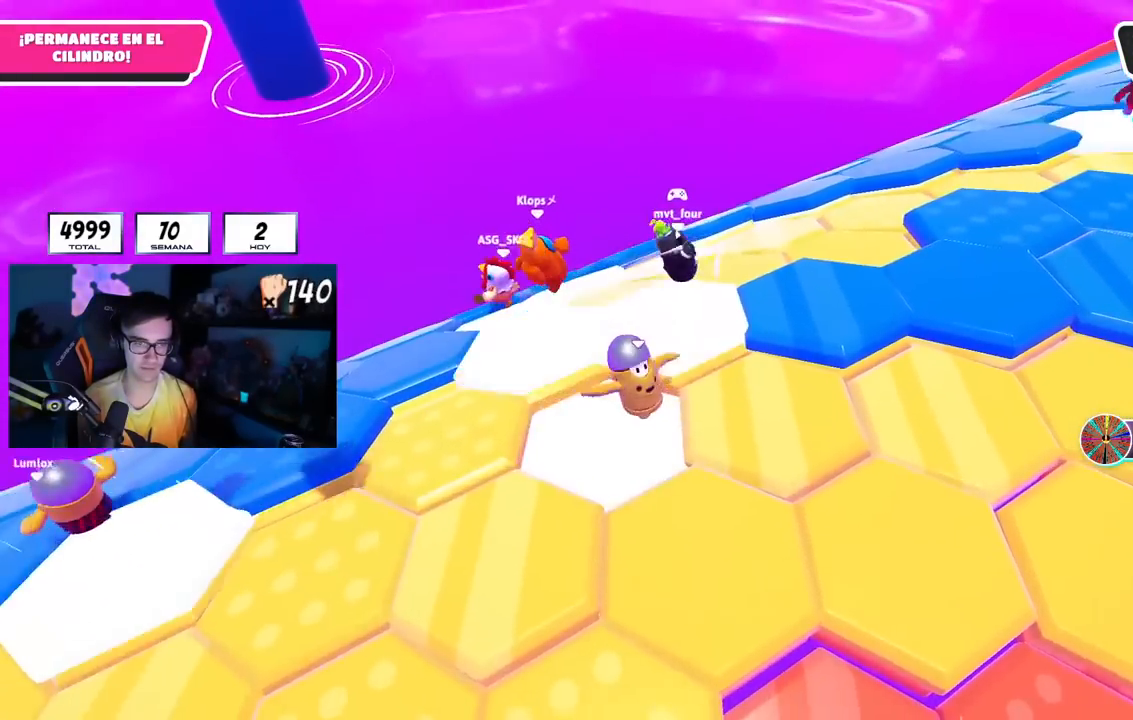
{"buttons": [], "left_stick": "up", "right_stick": "center", "events": [[283, "left_stick", "up"], [300, "right_stick", "center"], [367, "CROSS", "down"], [483, "CROSS", "up"]]}
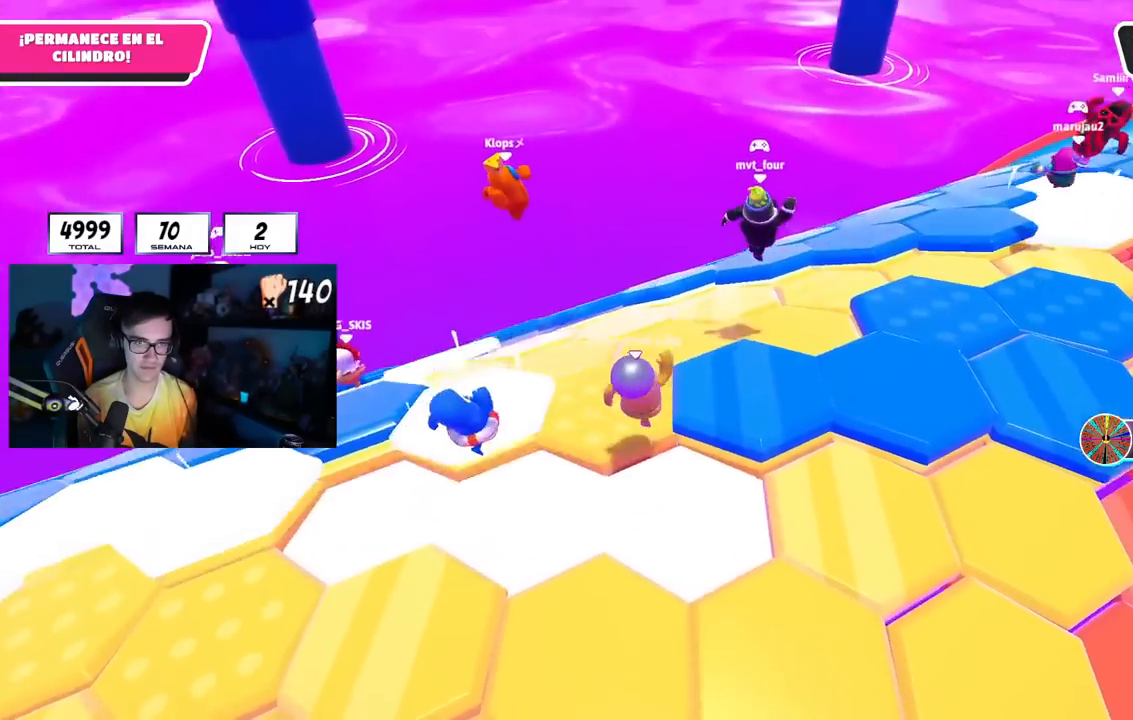
{"buttons": [], "left_stick": "up", "right_stick": "left", "events": [[184, "right_stick", "up-left"], [284, "right_stick", "left"]]}
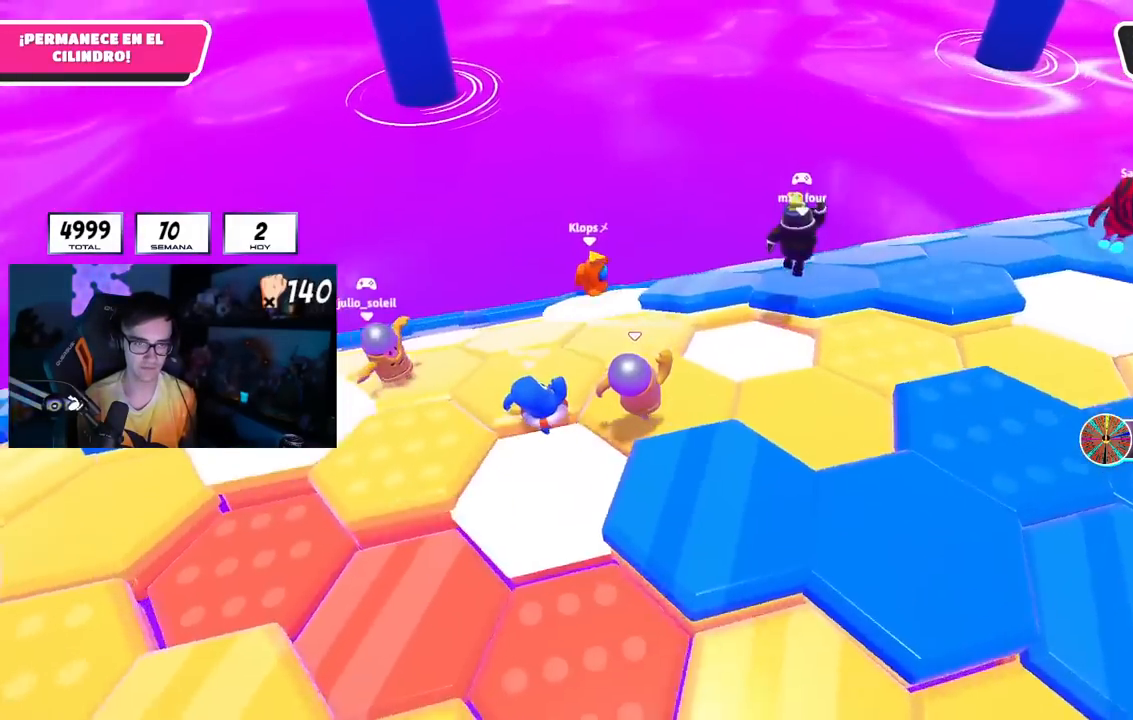
{"buttons": [], "left_stick": "up", "right_stick": "center", "events": [[150, "left_stick", "up-left"], [166, "right_stick", "center"], [283, "R1", "down"], [350, "left_stick", "up"], [433, "R1", "up"]]}
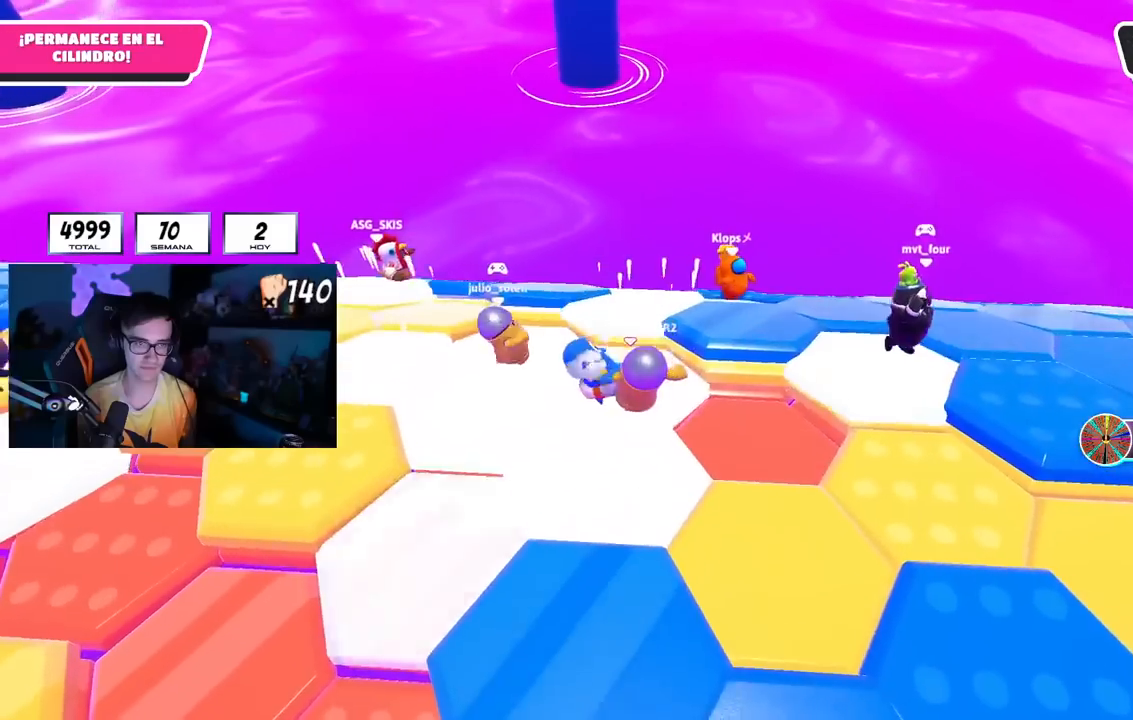
{"buttons": ["CROSS", "R1"], "left_stick": "up-left", "right_stick": "center", "events": [[100, "left_stick", "up-left"], [334, "R1", "down"], [384, "CROSS", "down"]]}
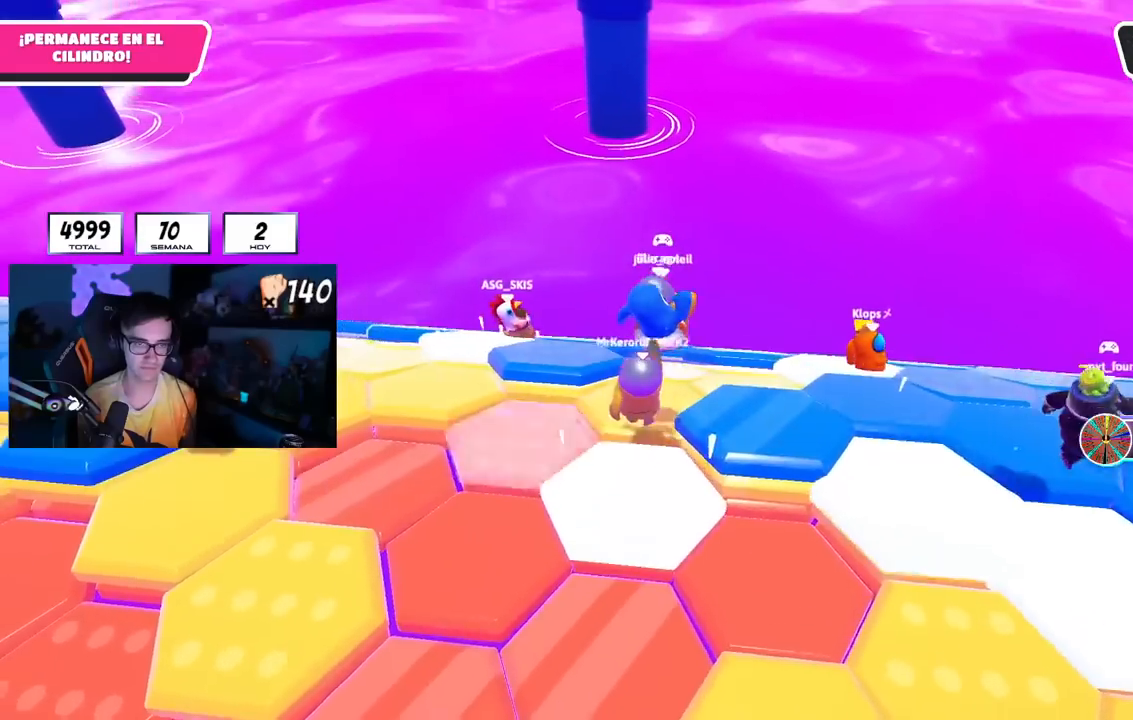
{"buttons": ["R1"], "left_stick": "up-left", "right_stick": "center", "events": [[100, "CROSS", "up"]]}
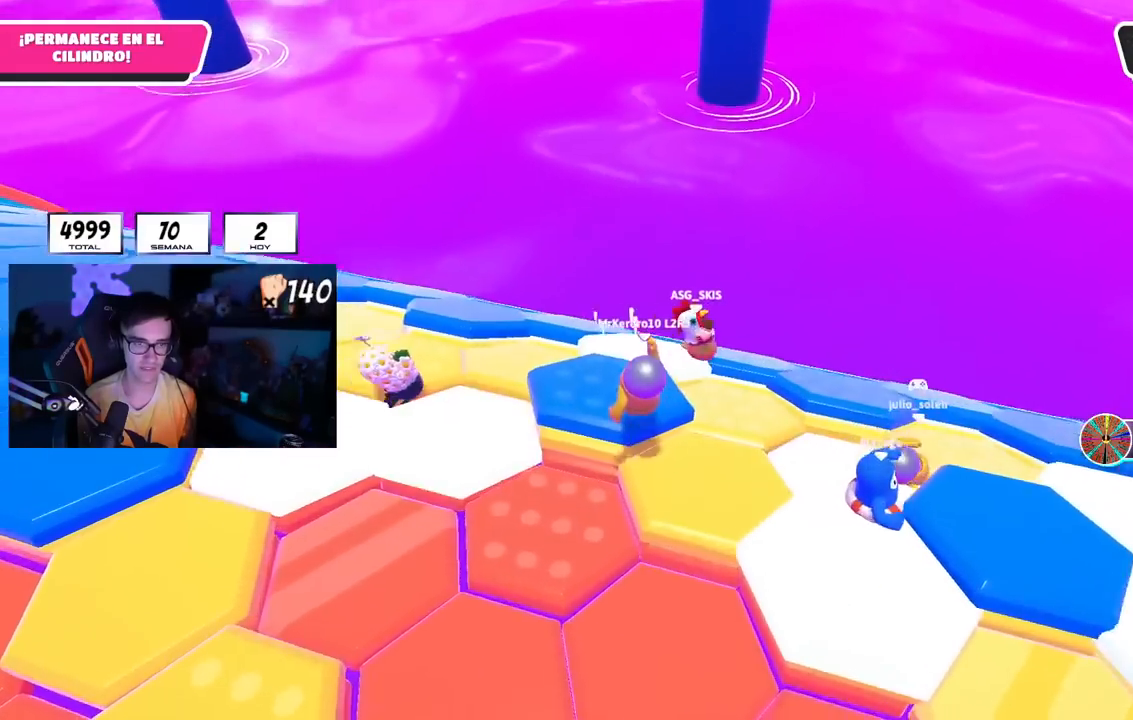
{"buttons": ["R1"], "left_stick": "up-right", "right_stick": "center", "events": [[250, "CROSS", "down"], [250, "left_stick", "up"], [384, "CROSS", "up"], [484, "left_stick", "up-right"]]}
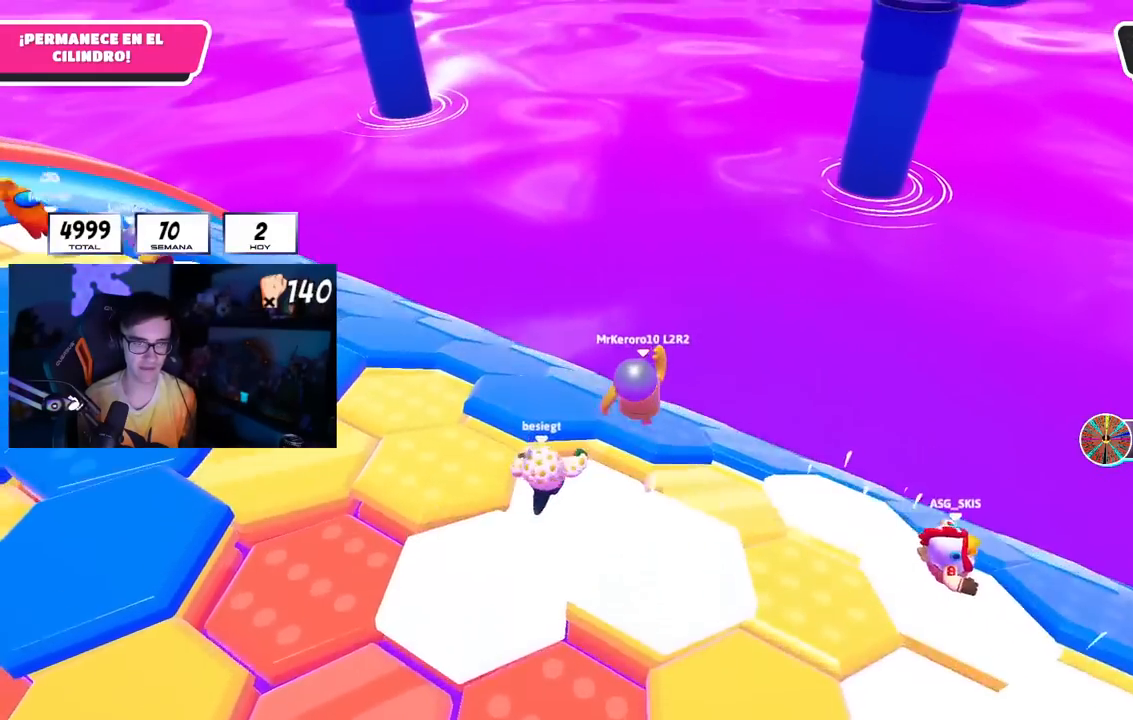
{"buttons": ["R1"], "left_stick": "down", "right_stick": "down-right", "events": [[33, "right_stick", "down-right"], [150, "R1", "up"], [150, "left_stick", "down-right"], [217, "R1", "down"], [283, "left_stick", "down-left"], [483, "left_stick", "down"]]}